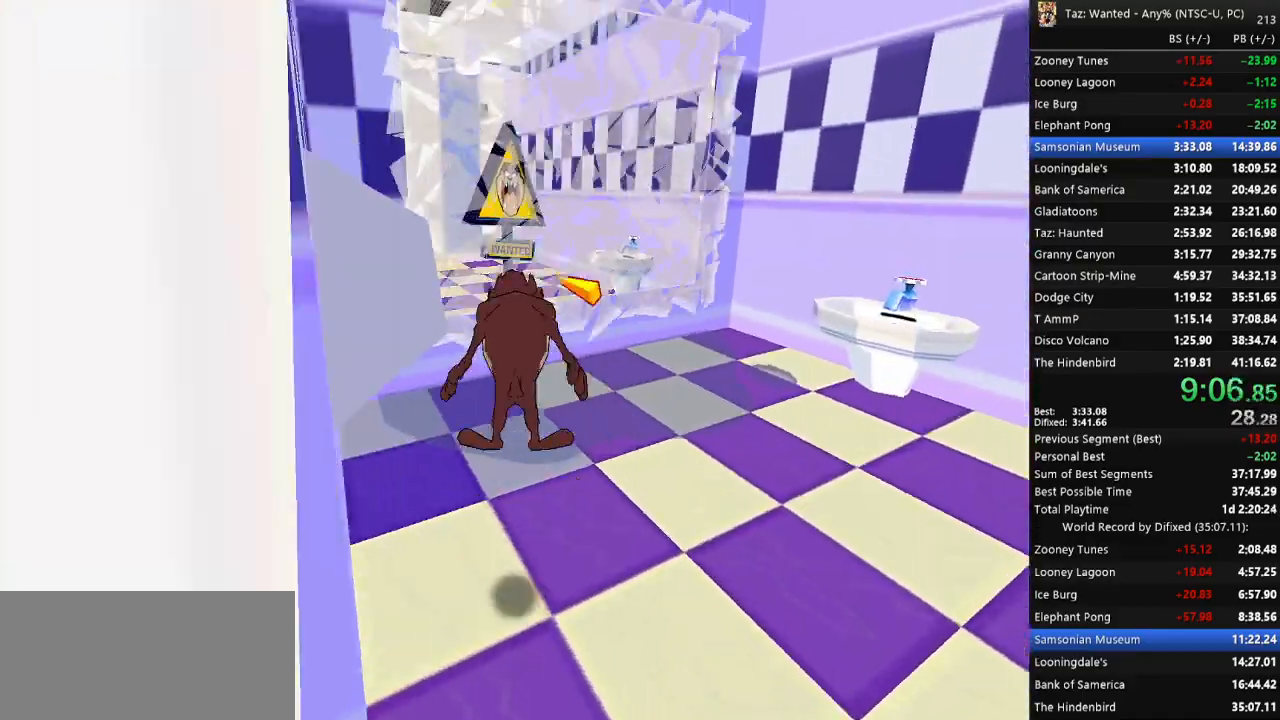
Gameplay with keyboard; each line is a JSON object with the keys held at the frame after it. "events" lists presses ("down") and releases ("up") of ".", "/", "0", "1", "2", "3", "4", "5", "6", "7", "8", "9", "a", "alt_l", "alt_r", "b", "backslash", "backspace", "c", "caps_lock", "comma", "ctrl_l", "ctrl_r", "d", "down", "e", "escape", "f", "f1", "f10", "f11", "f12", "f2", "f3", "f4", "f5", "f6", "f7", "f8", "f9", "g", "h", "i", "j", "k", "l", "lbracket", "left", "m", "minus", "n", "o", "p", "q", "quote", "r", "rbracket", "return", "right", "s", "semicolon", "shift_l", "shift_r", "space", "super_l", "super_r", "t", "tab", "tilde", "u", "up", "v", "w", "x", "y" and "z" between this image and that frame as [ms after this image, input, new state], when the widget could be followed in between. No other keys are recorded. Mouse input is not recorded. Not read: equals.
{"keys": ["up"], "events": [[33, "right", "down"], [500, "right", "up"]]}
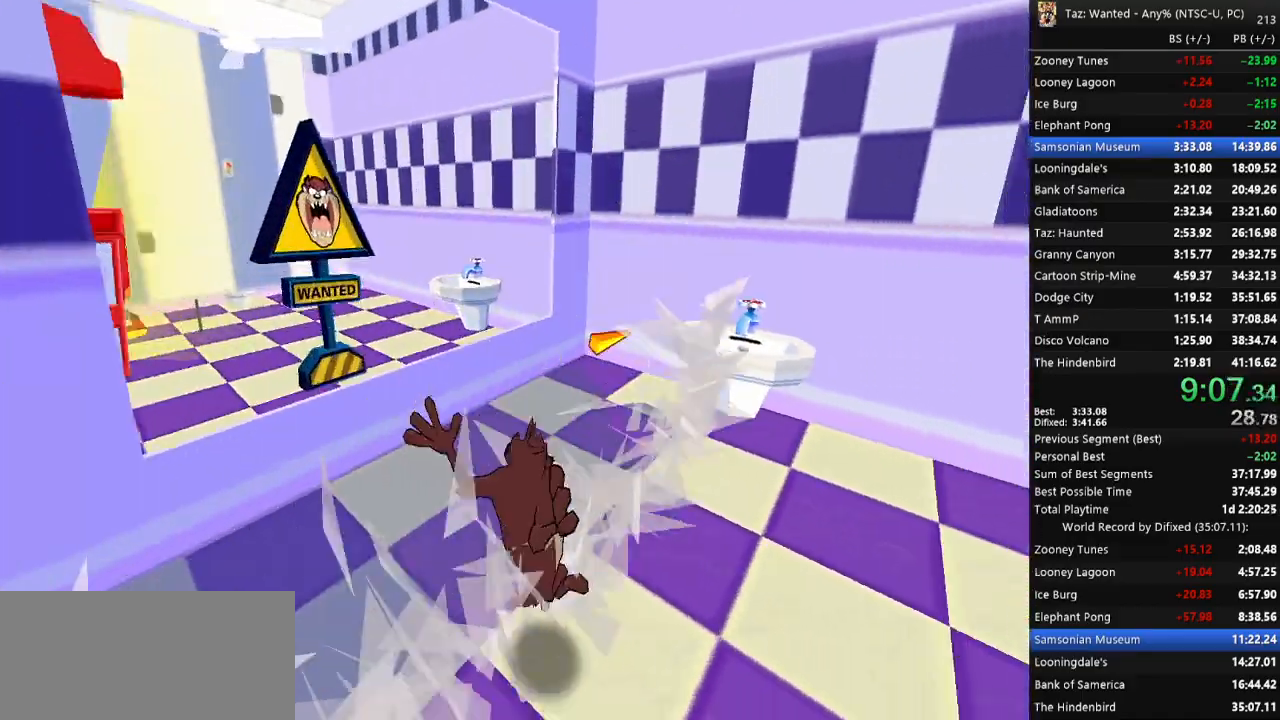
{"keys": ["c", "up"], "events": [[33, "left", "down"], [133, "c", "down"], [233, "c", "up"], [467, "c", "down"], [467, "left", "up"]]}
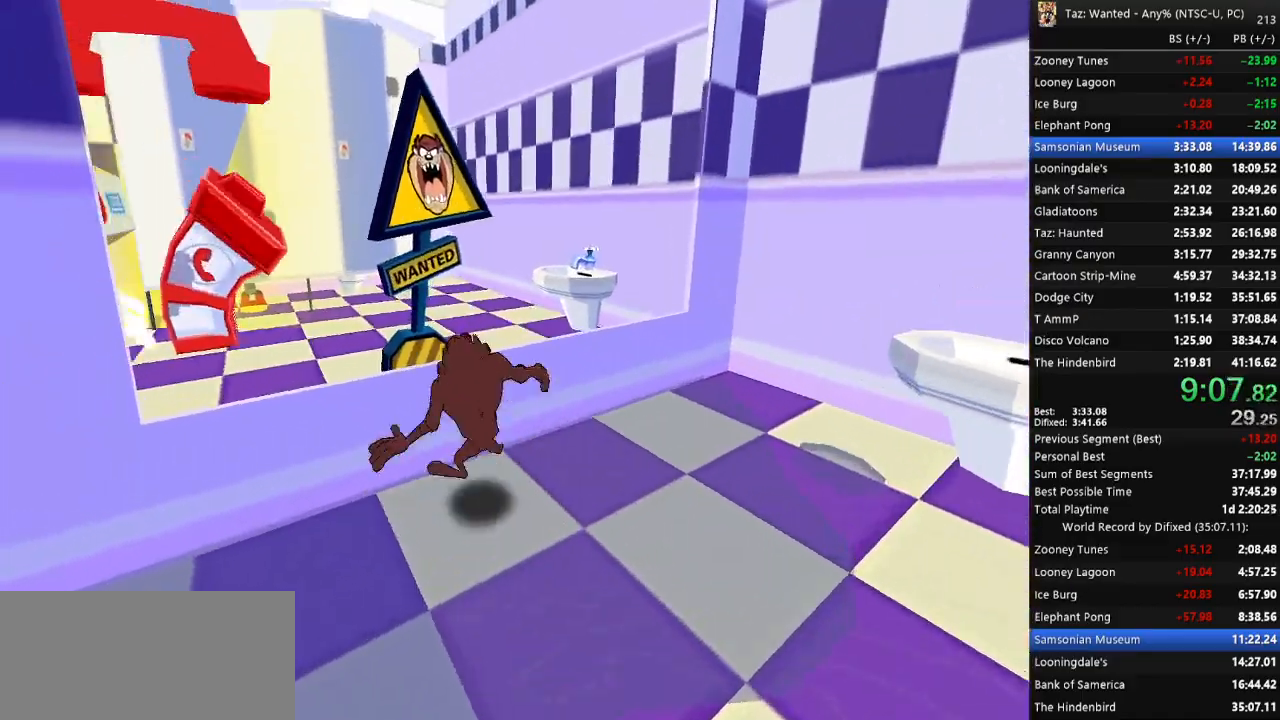
{"keys": ["f", "up"], "events": [[67, "c", "up"], [133, "left", "down"], [333, "left", "up"], [367, "f", "down"]]}
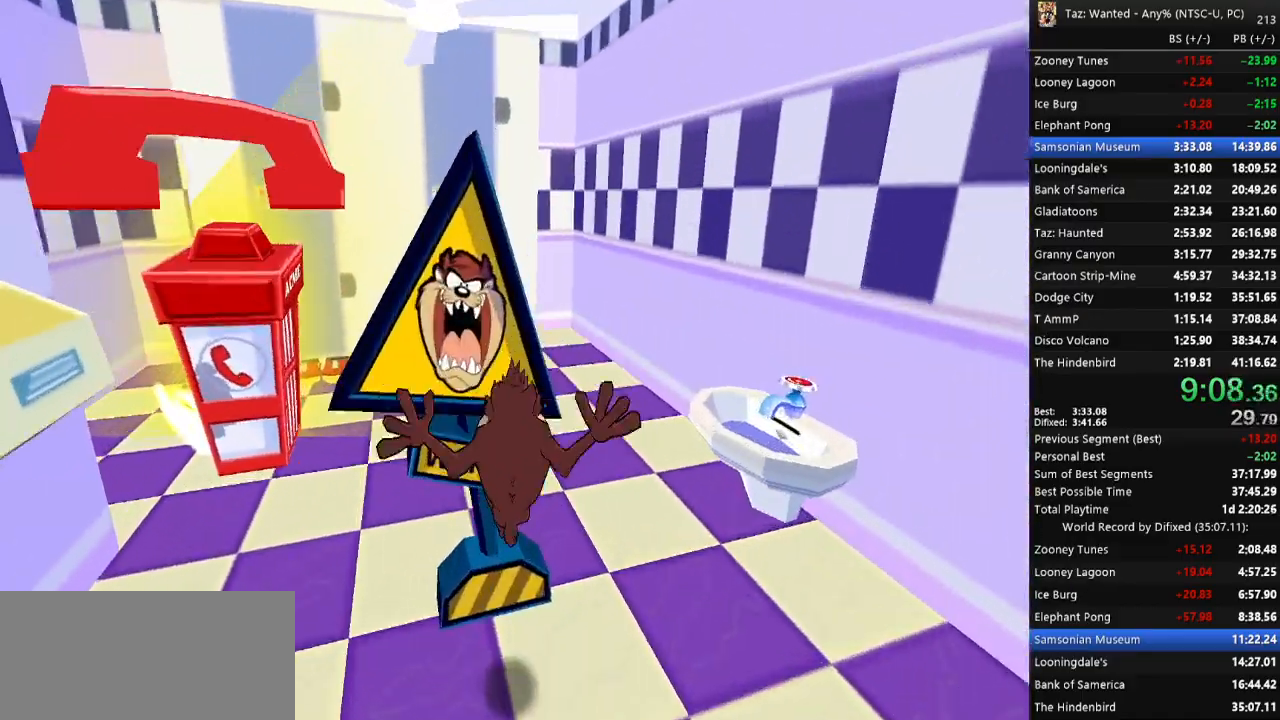
{"keys": ["down", "return"], "events": [[167, "left", "down"], [200, "c", "down"], [200, "up", "up"], [267, "down", "down"], [300, "c", "up"], [300, "f", "up"], [300, "left", "up"], [300, "right", "down"], [367, "c", "down"], [367, "right", "up"], [433, "c", "up"], [467, "c", "down"], [500, "c", "up"], [500, "return", "down"]]}
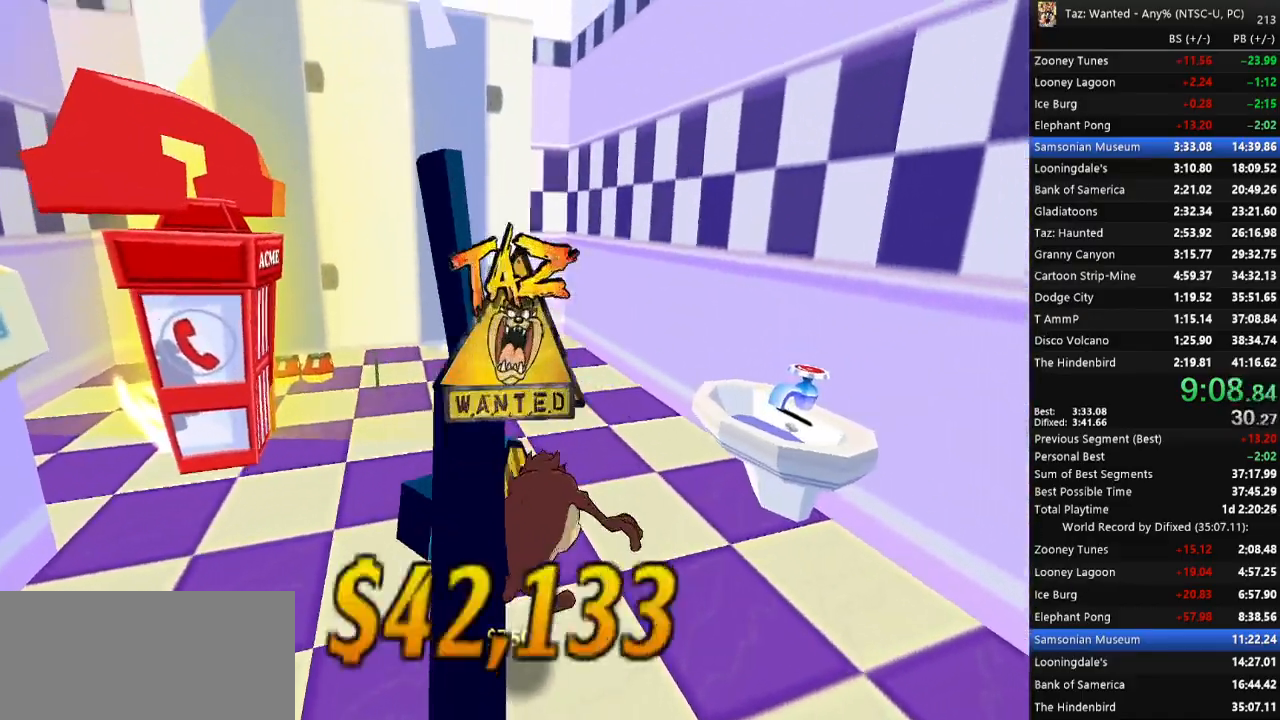
{"keys": ["down", "right"], "events": [[67, "c", "down"], [200, "return", "up"], [433, "c", "up"], [500, "right", "down"]]}
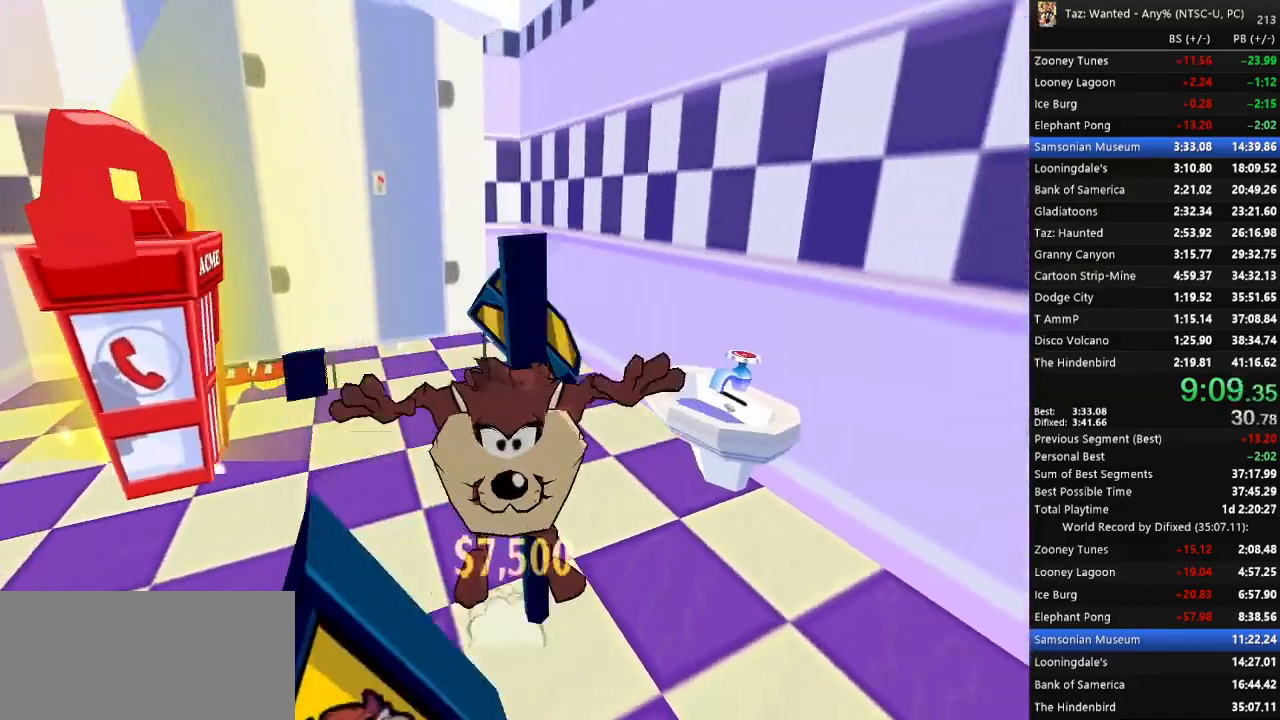
{"keys": ["right", "up"], "events": [[67, "e", "down"], [200, "down", "up"], [300, "e", "up"], [367, "c", "down"], [367, "up", "down"], [467, "c", "up"]]}
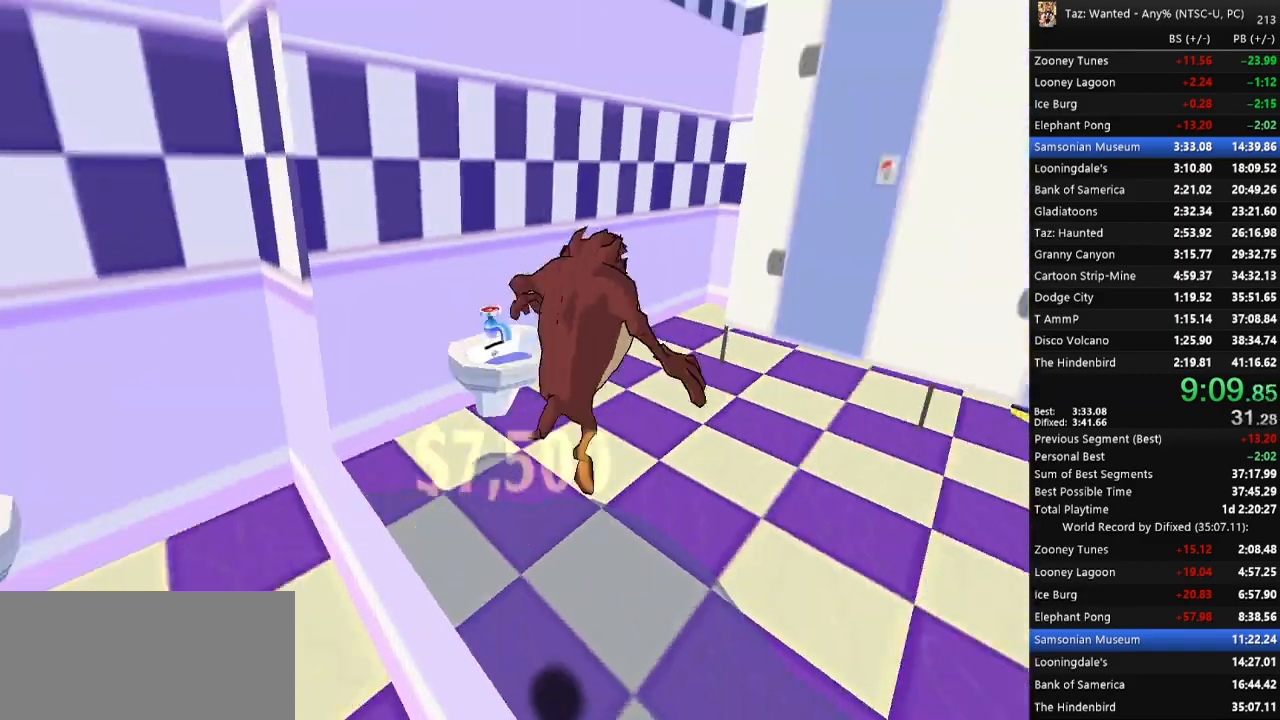
{"keys": ["up"], "events": [[400, "right", "up"]]}
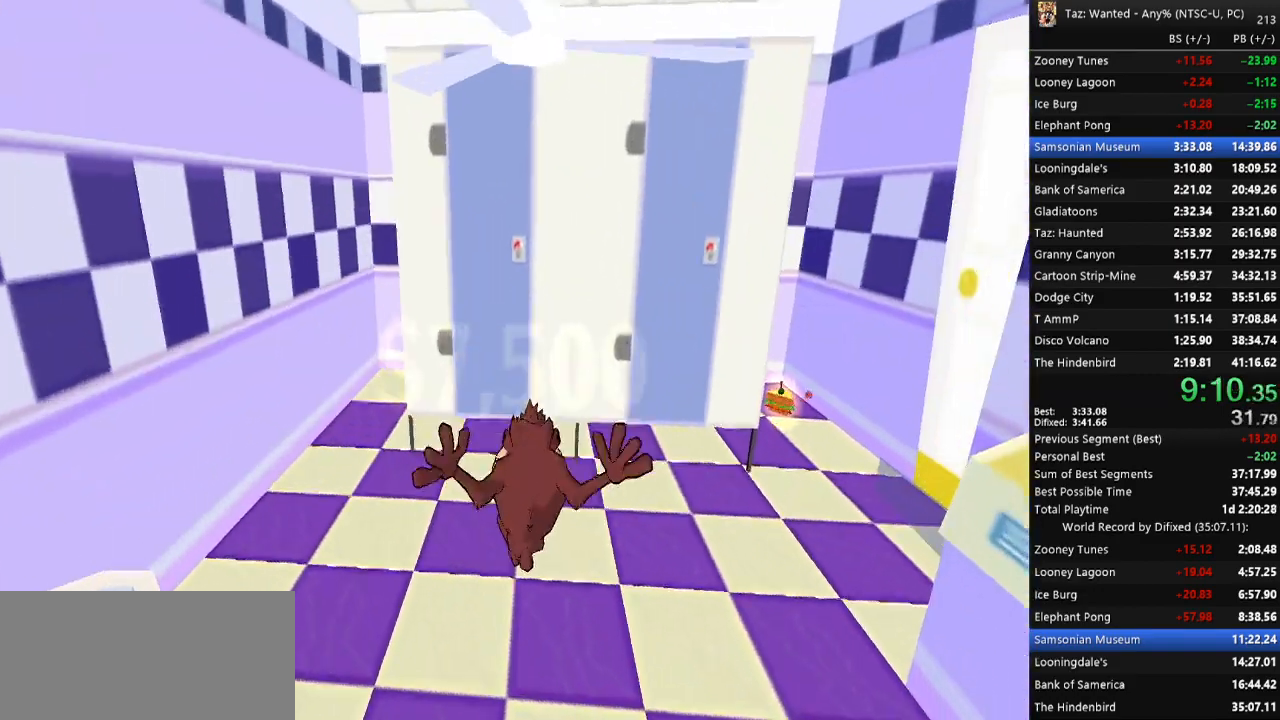
{"keys": [], "events": [[100, "left", "down"], [167, "left", "up"], [500, "up", "up"]]}
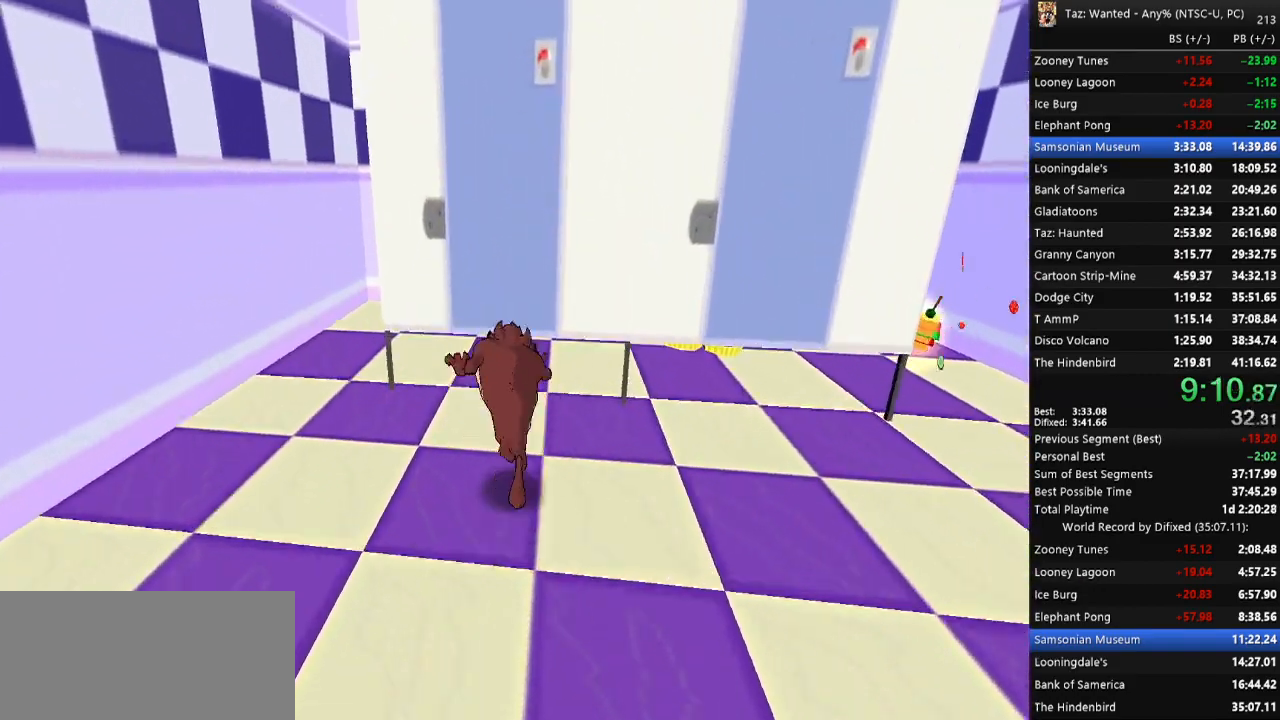
{"keys": ["f", "t"], "events": [[167, "up", "down"], [233, "f", "down"], [233, "up", "up"], [433, "t", "down"]]}
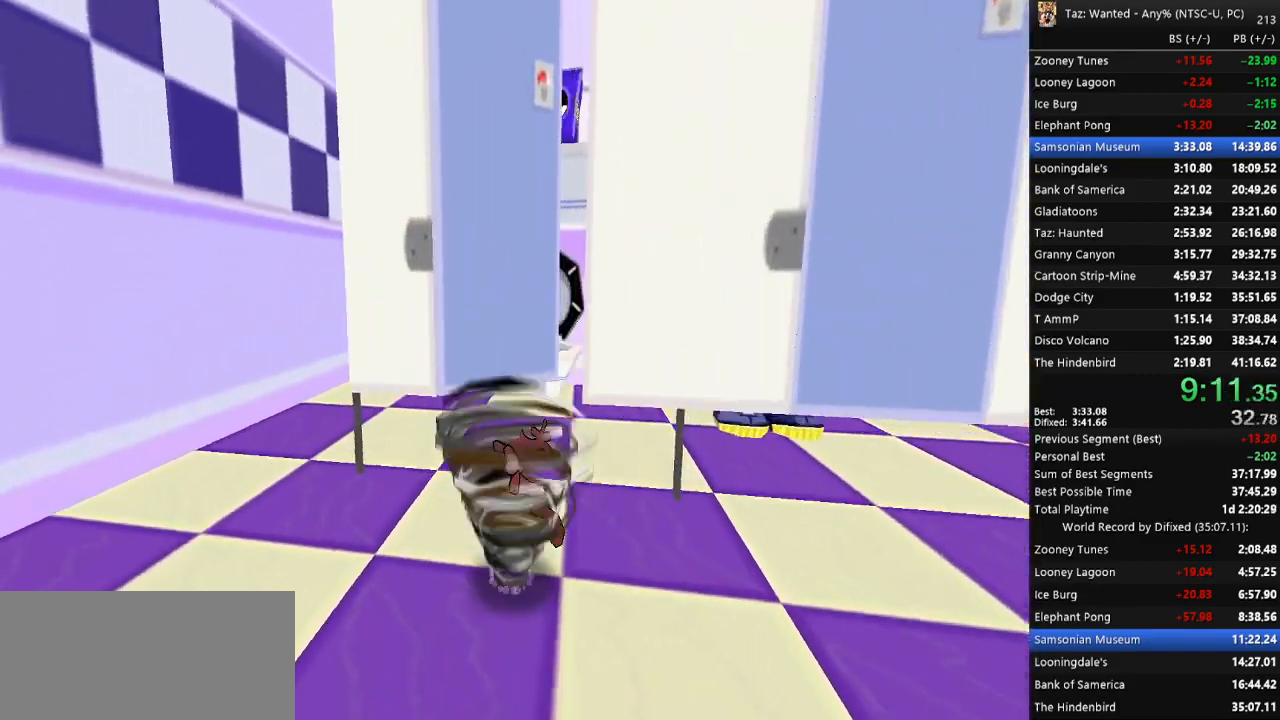
{"keys": ["f"], "events": [[100, "t", "up"], [200, "e", "down"], [300, "e", "up"]]}
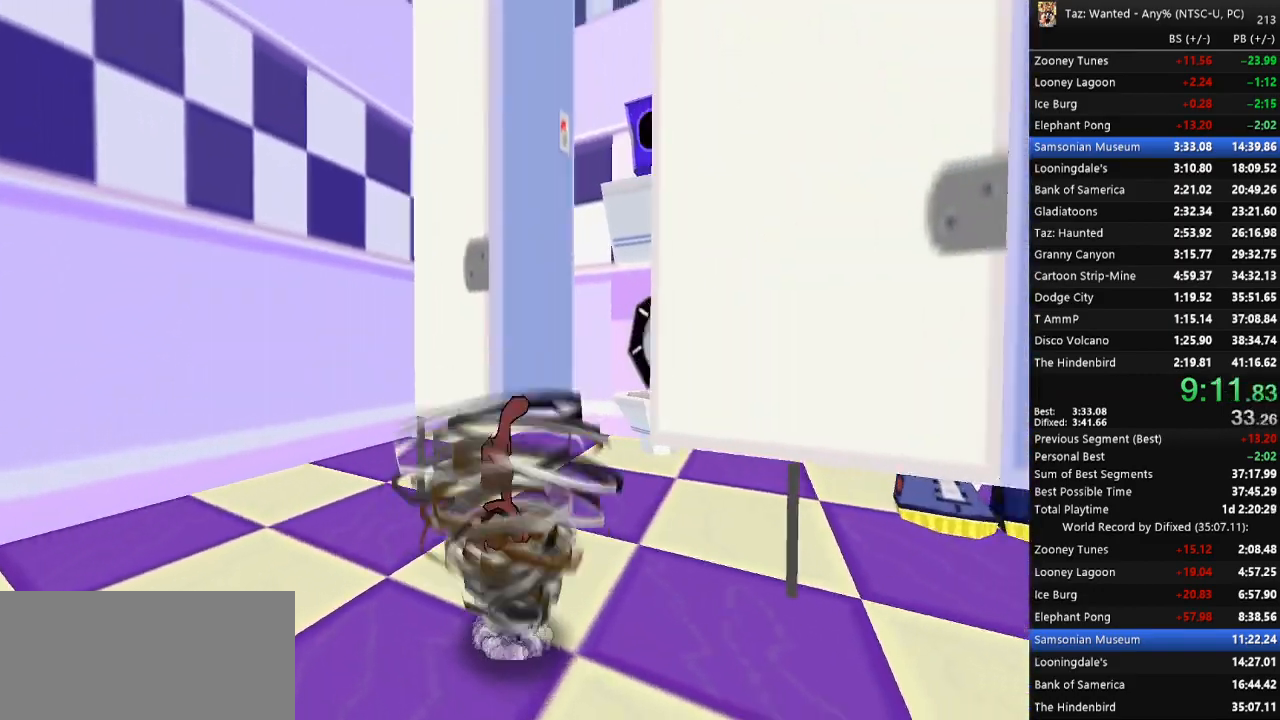
{"keys": ["f", "left", "up"], "events": [[67, "up", "down"], [200, "right", "down"], [367, "left", "down"], [367, "right", "up"]]}
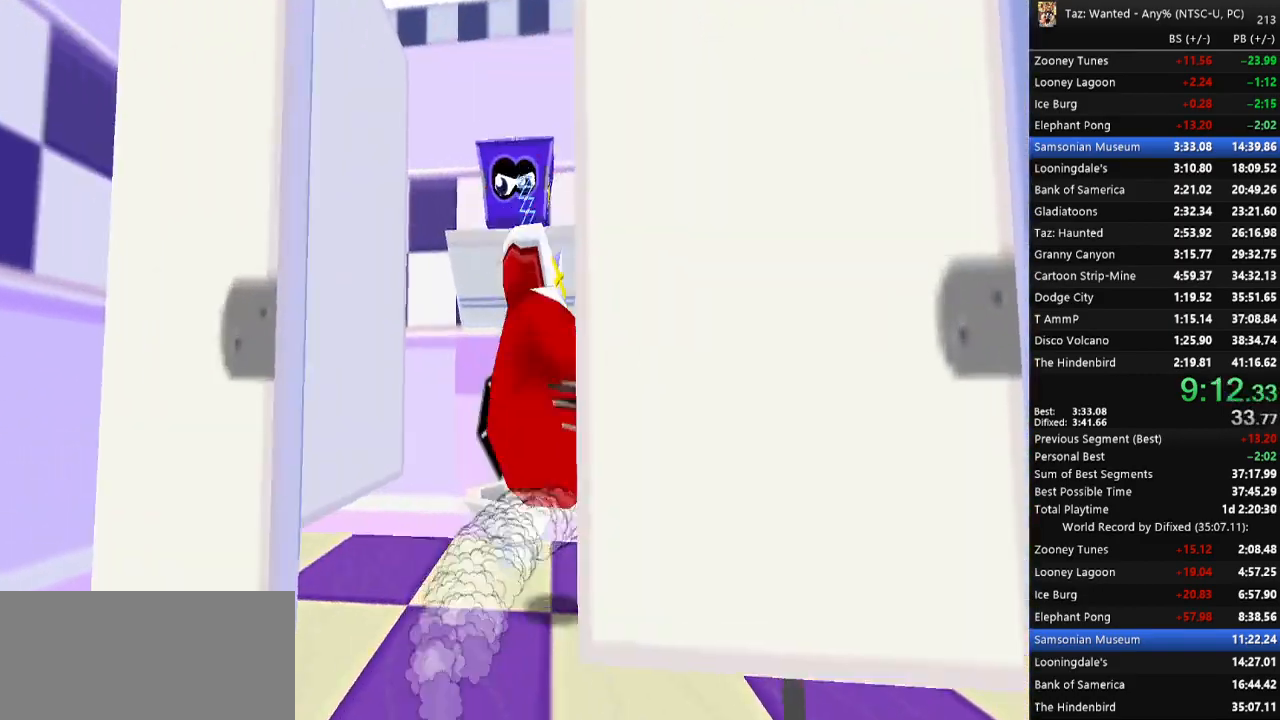
{"keys": [], "events": [[200, "up", "up"], [233, "left", "up"], [267, "f", "up"]]}
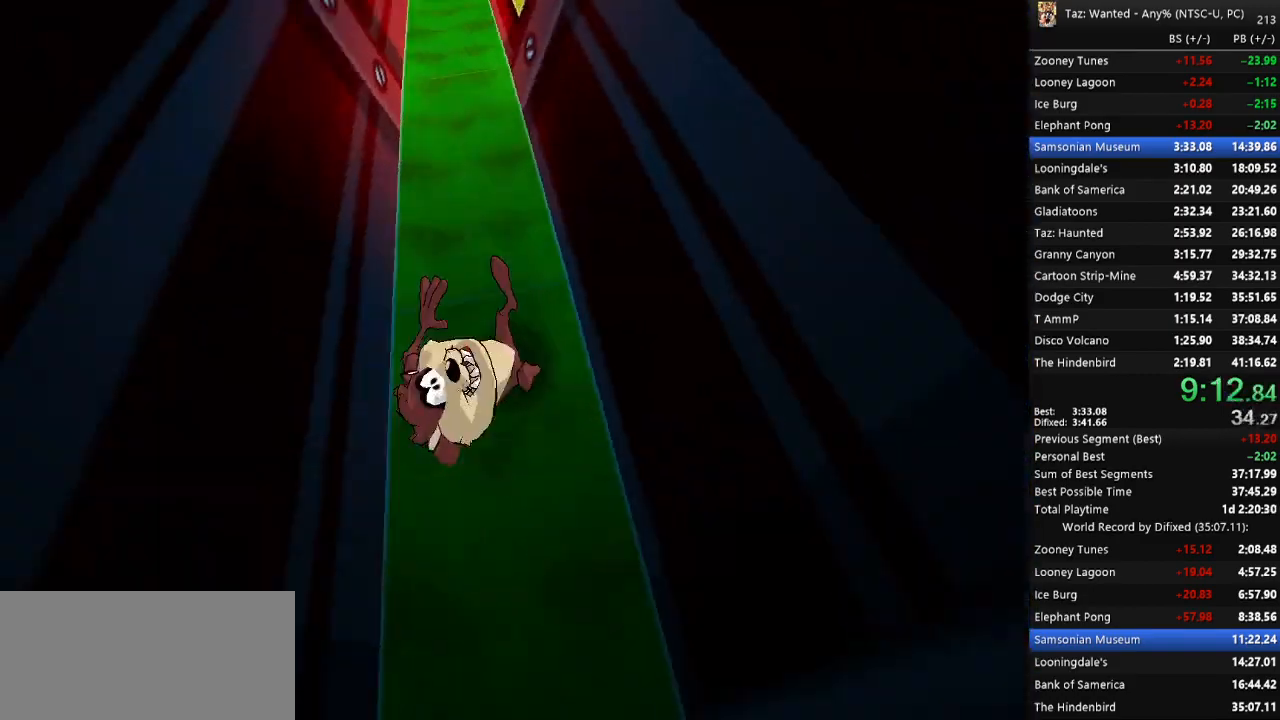
{"keys": [], "events": []}
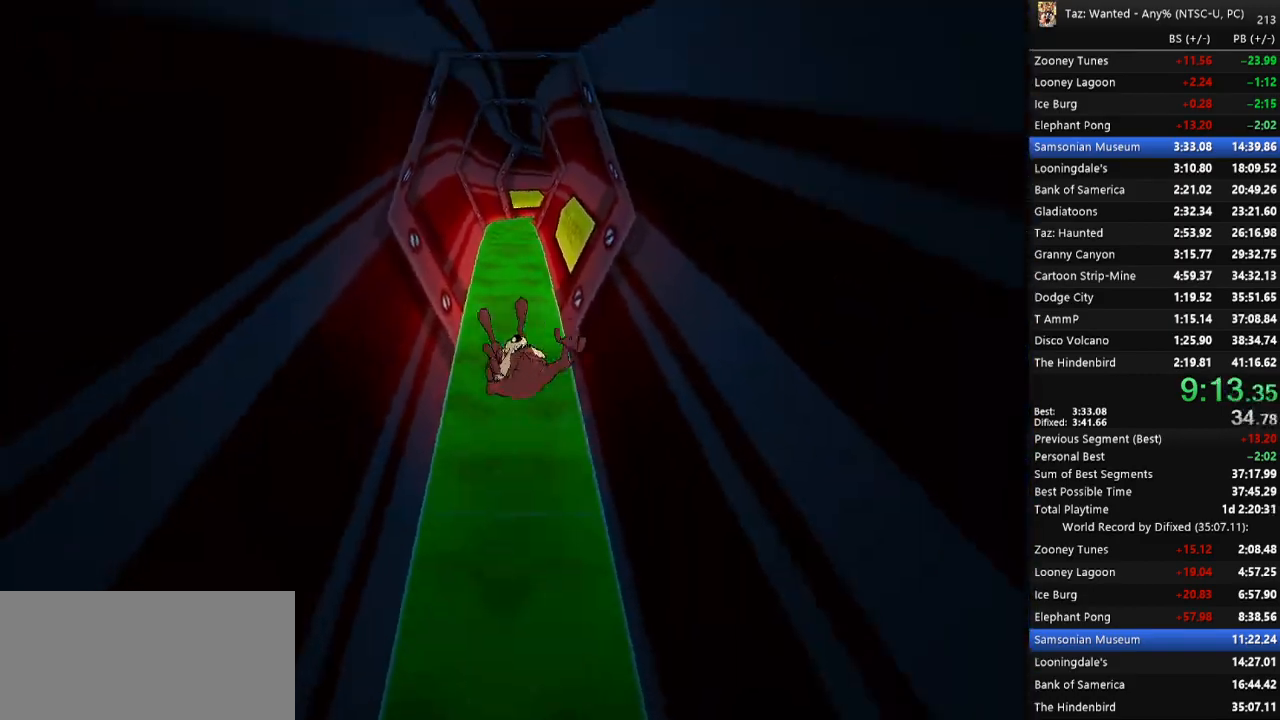
{"keys": ["right"], "events": [[433, "right", "down"]]}
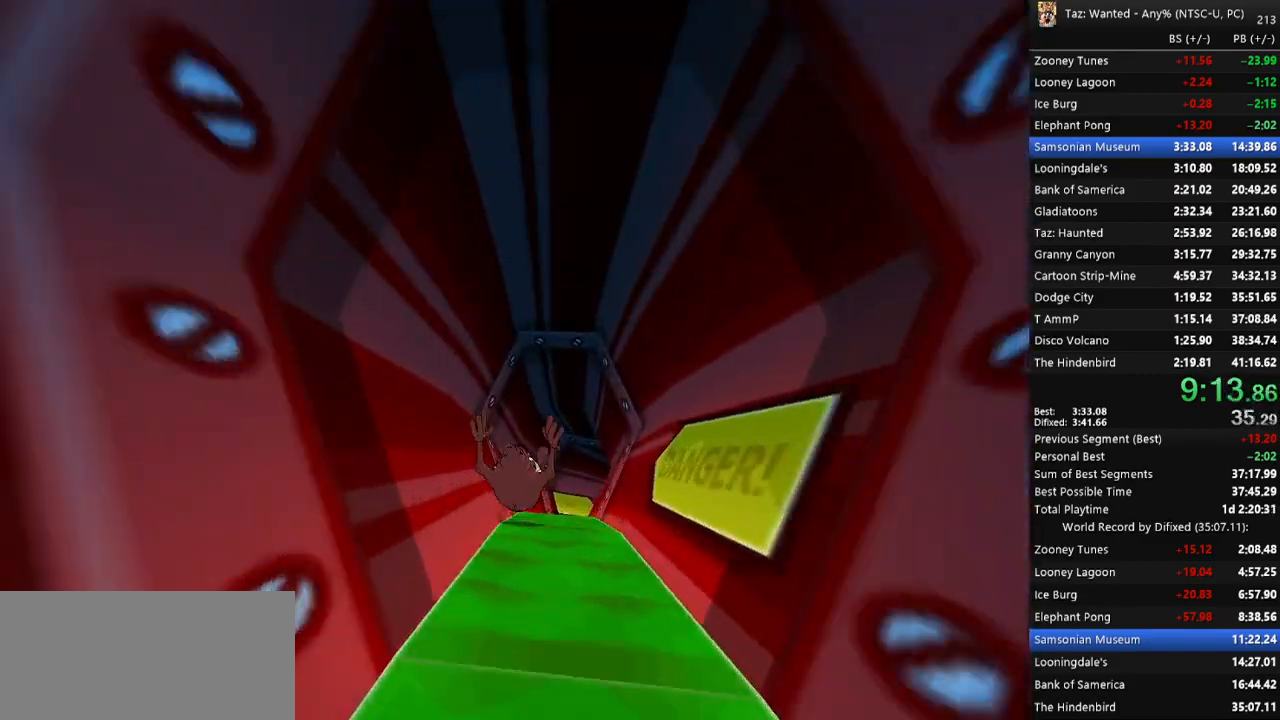
{"keys": [], "events": [[333, "right", "up"]]}
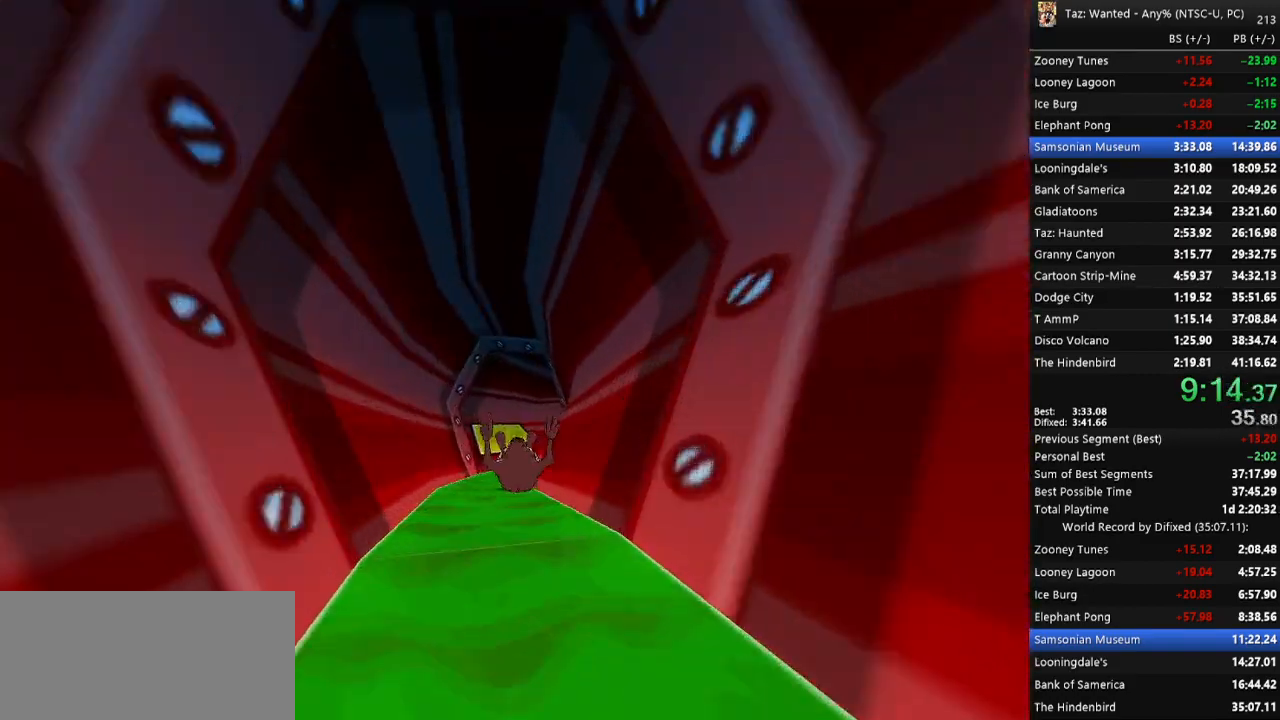
{"keys": ["right"], "events": [[200, "right", "down"]]}
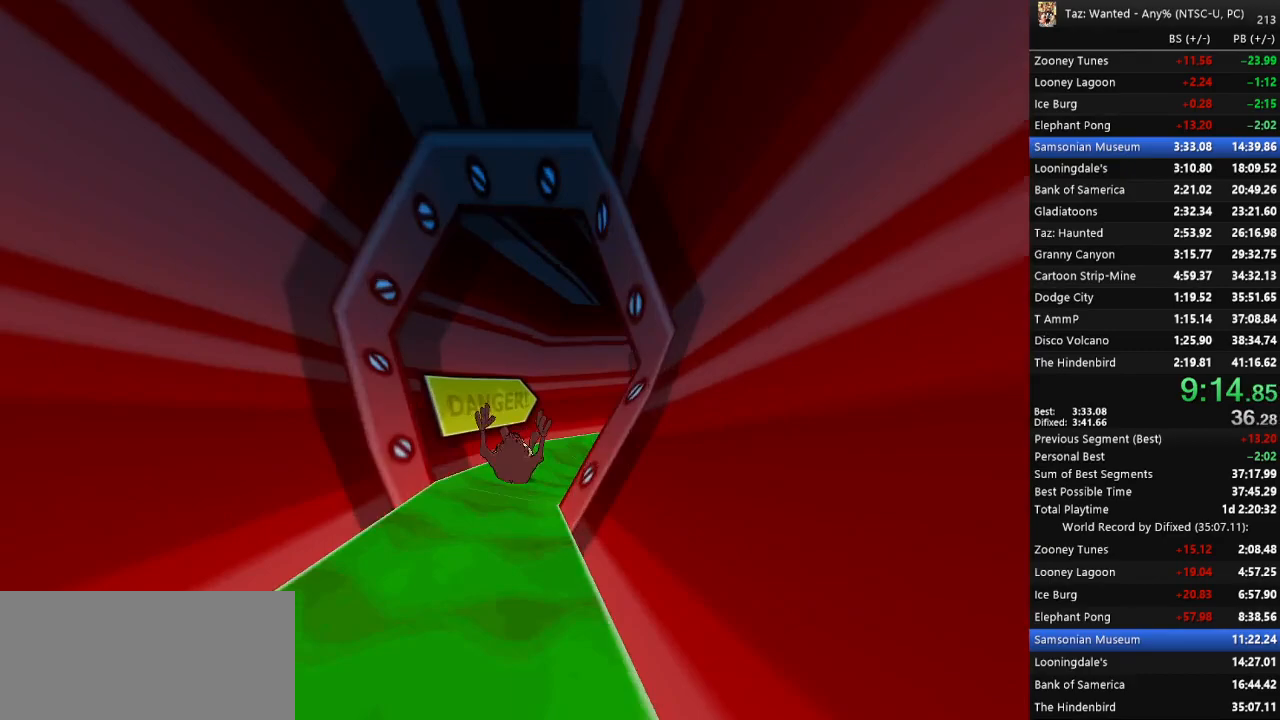
{"keys": ["right"], "events": [[367, "right", "up"], [433, "right", "down"]]}
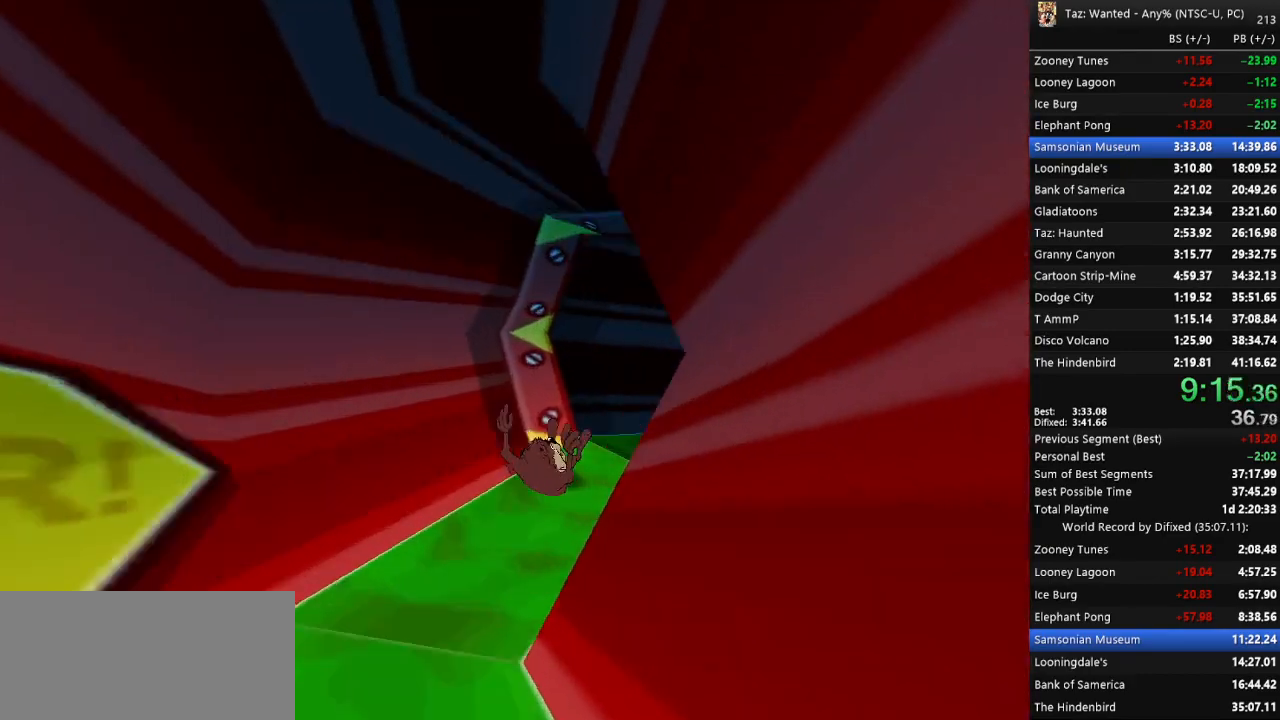
{"keys": ["right"], "events": []}
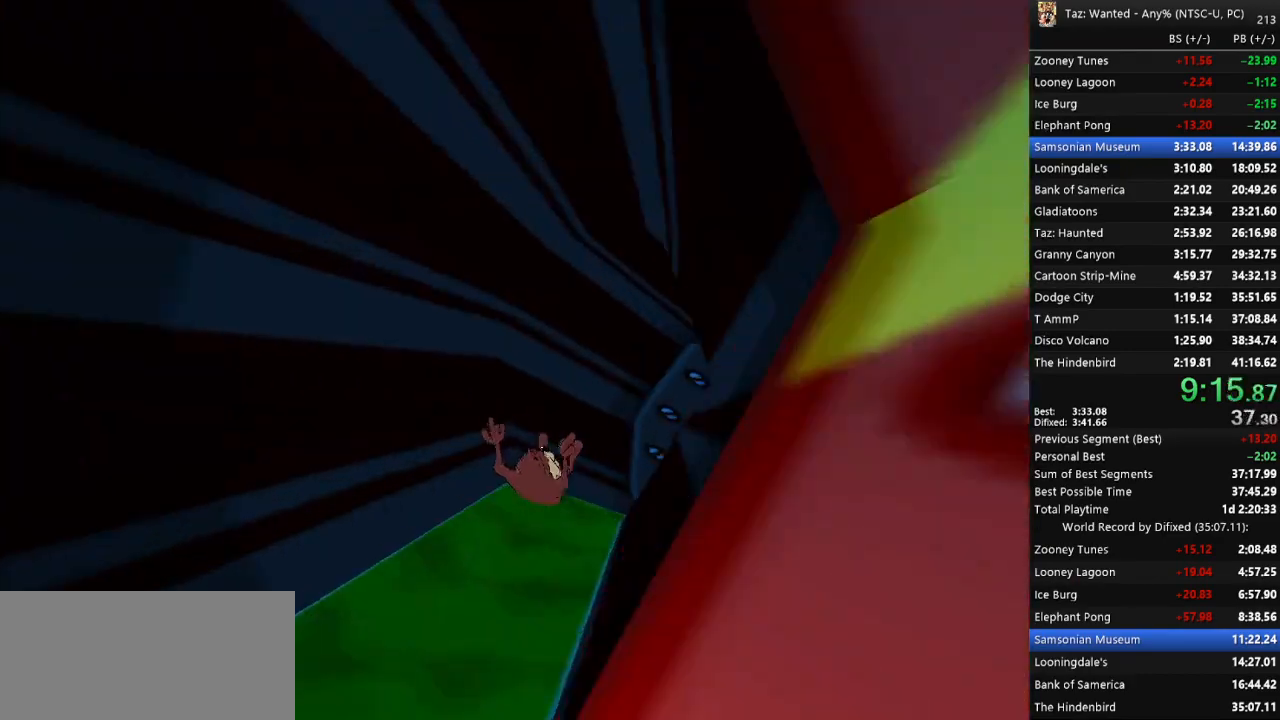
{"keys": ["right"], "events": []}
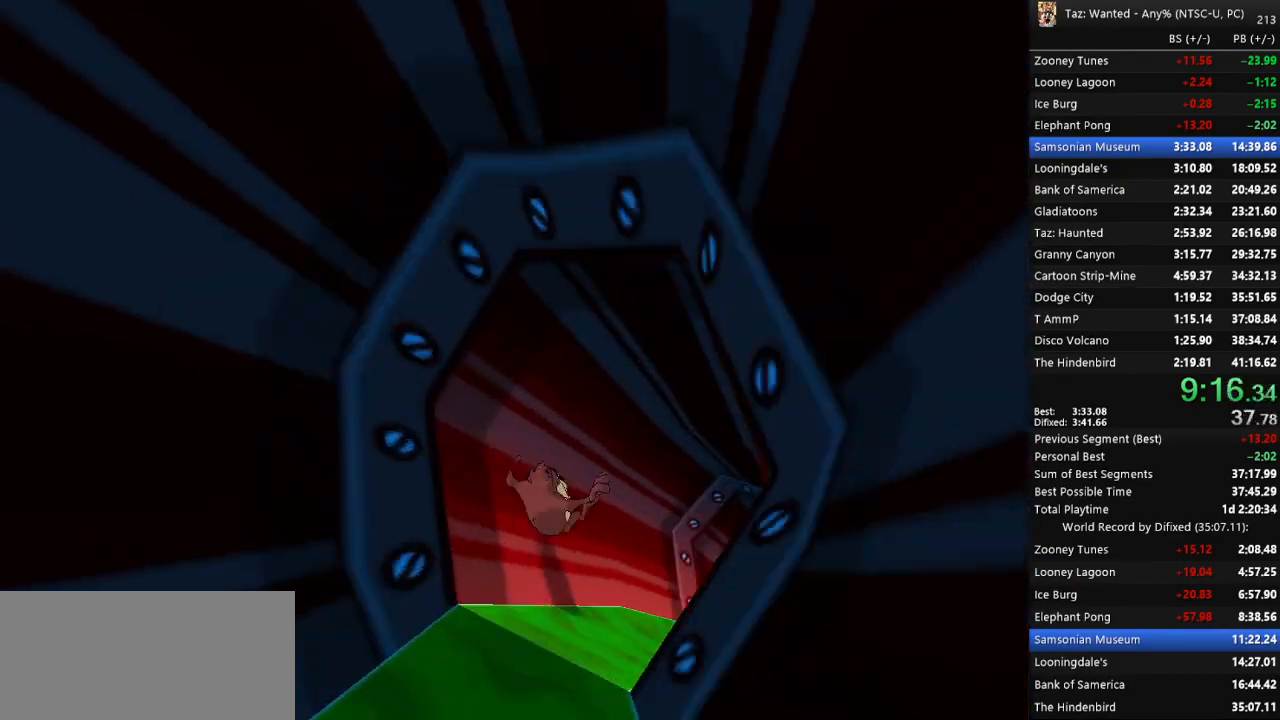
{"keys": ["right"], "events": []}
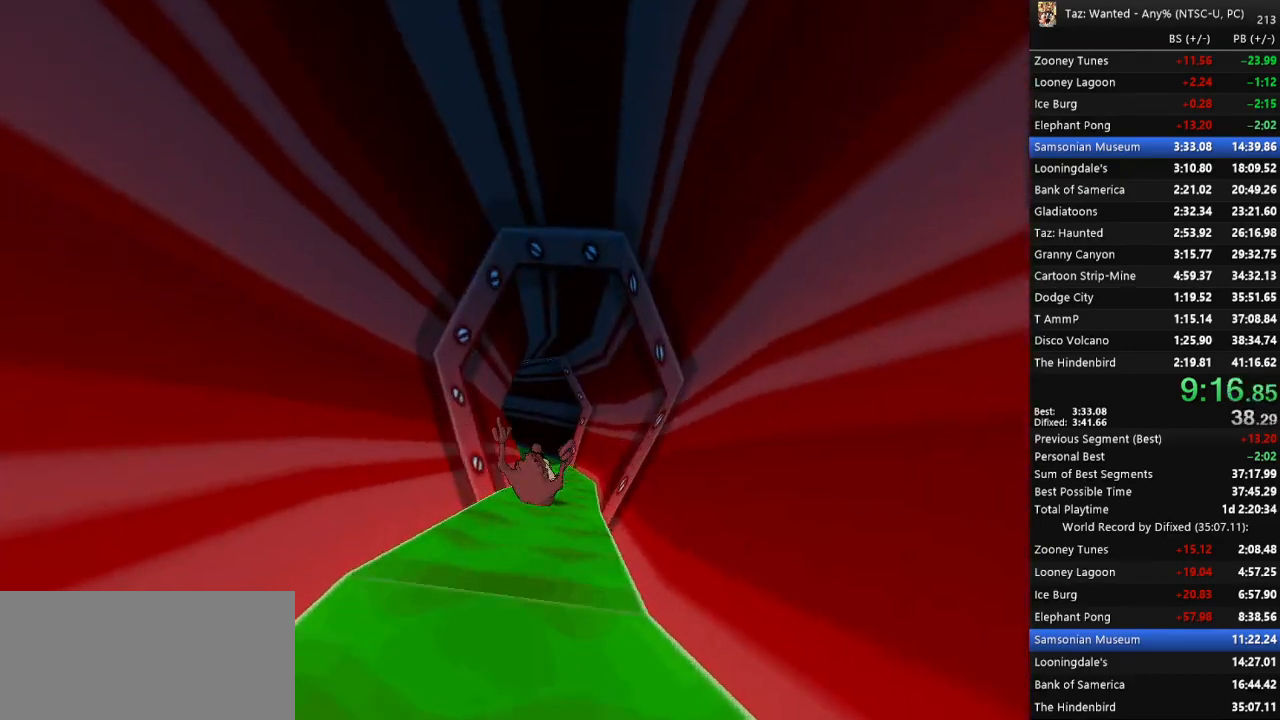
{"keys": ["left"], "events": [[33, "right", "up"], [100, "left", "down"]]}
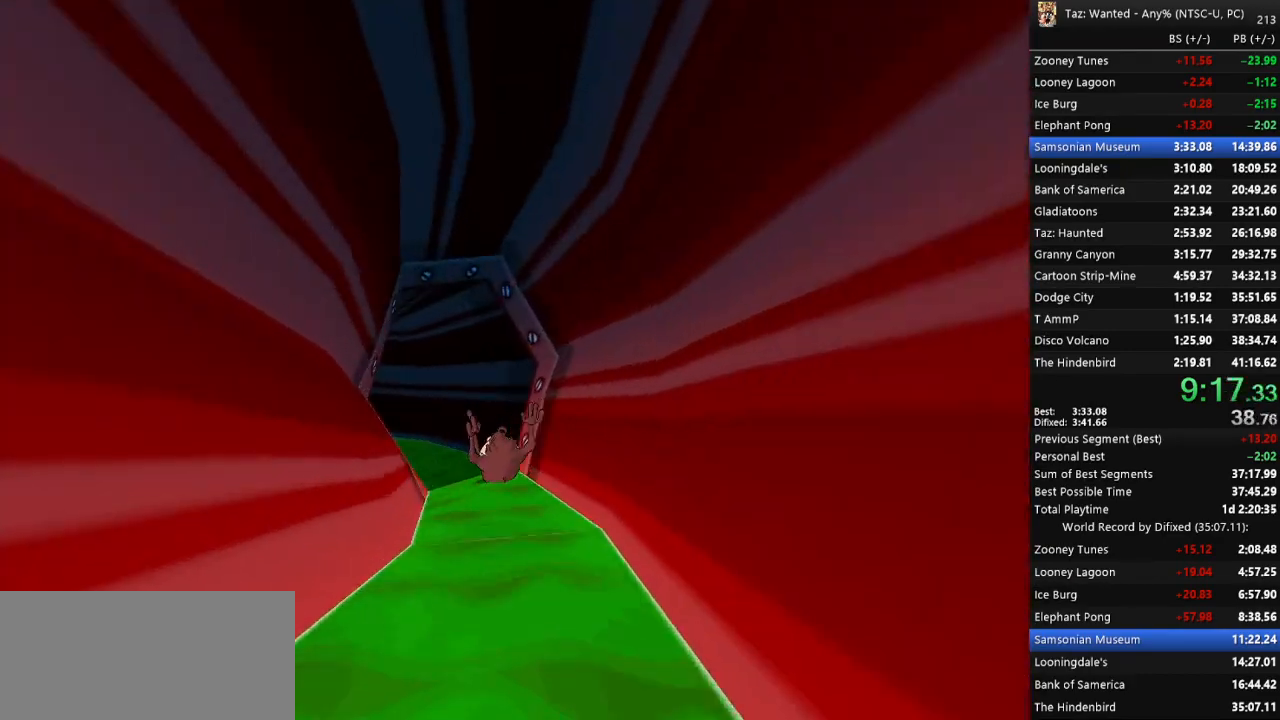
{"keys": ["left"], "events": []}
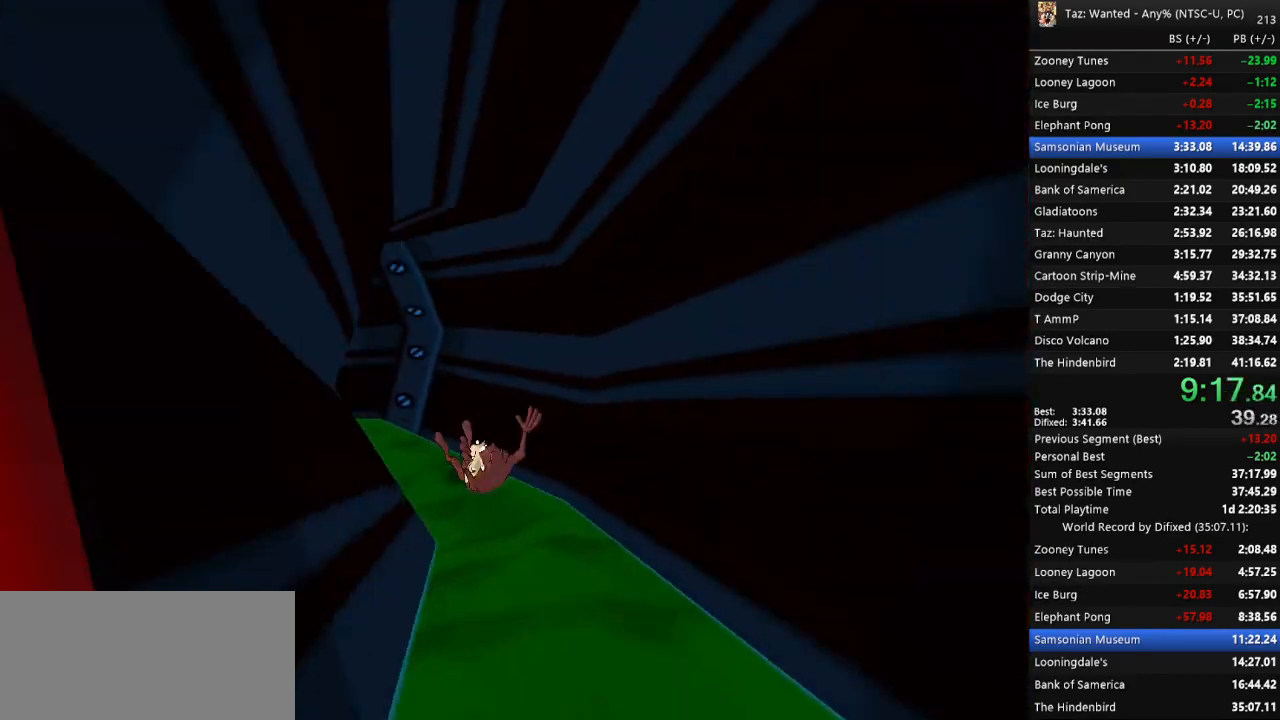
{"keys": ["left"], "events": []}
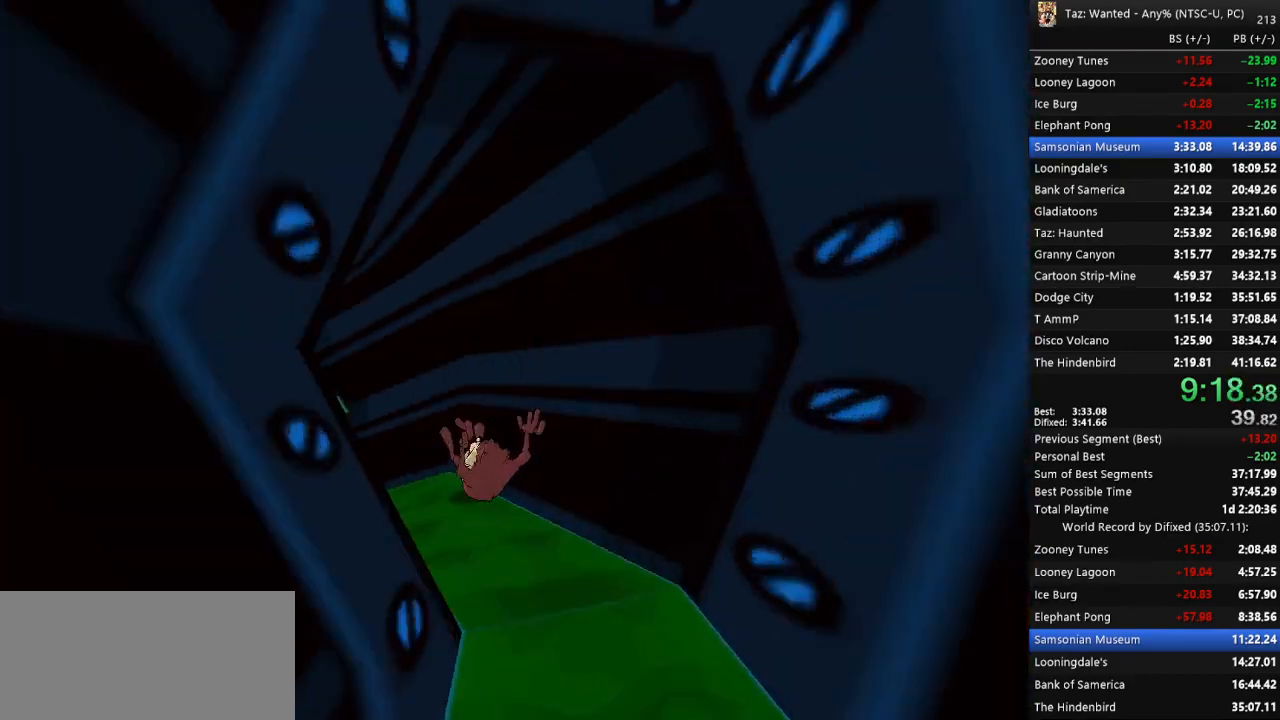
{"keys": ["left"], "events": []}
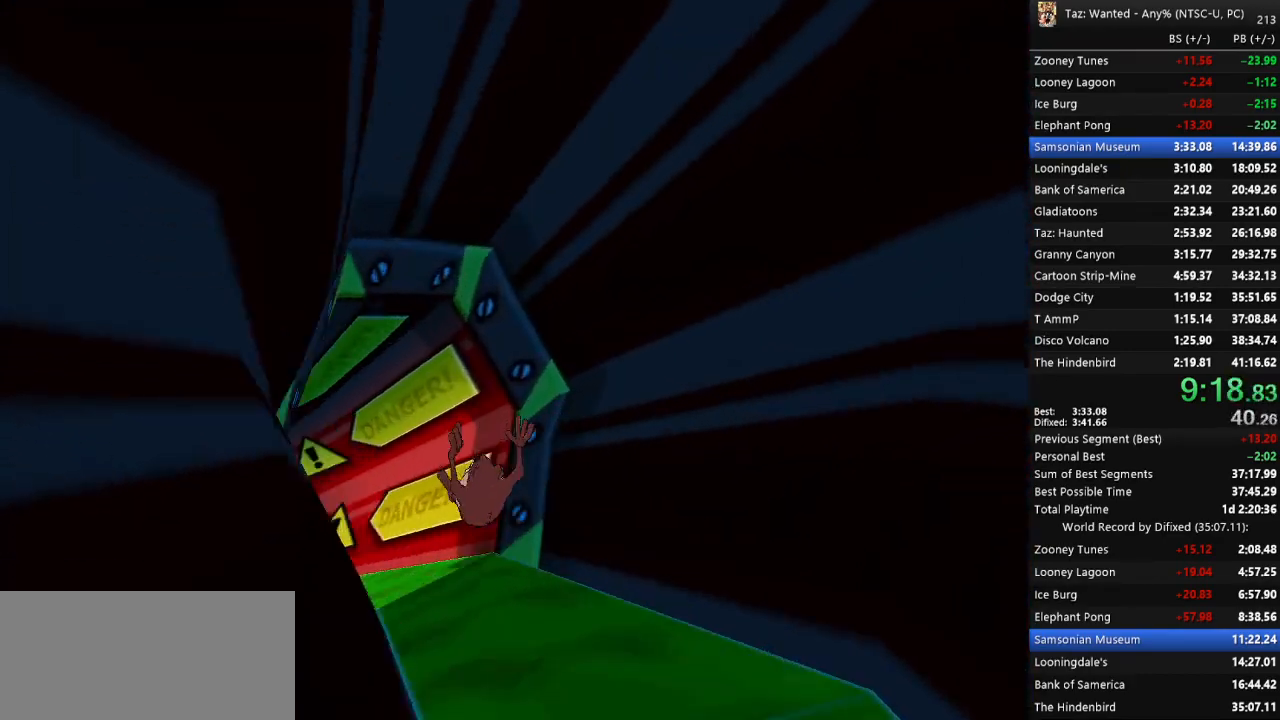
{"keys": ["left"], "events": []}
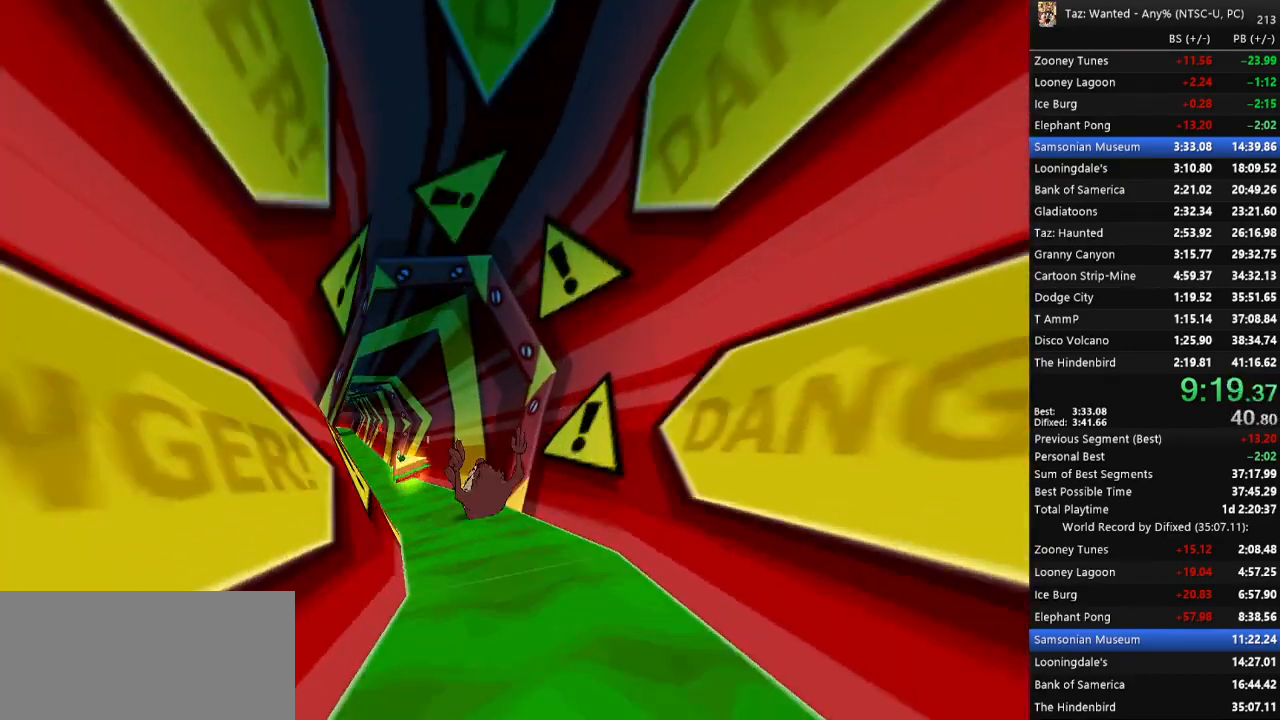
{"keys": [], "events": [[100, "left", "up"]]}
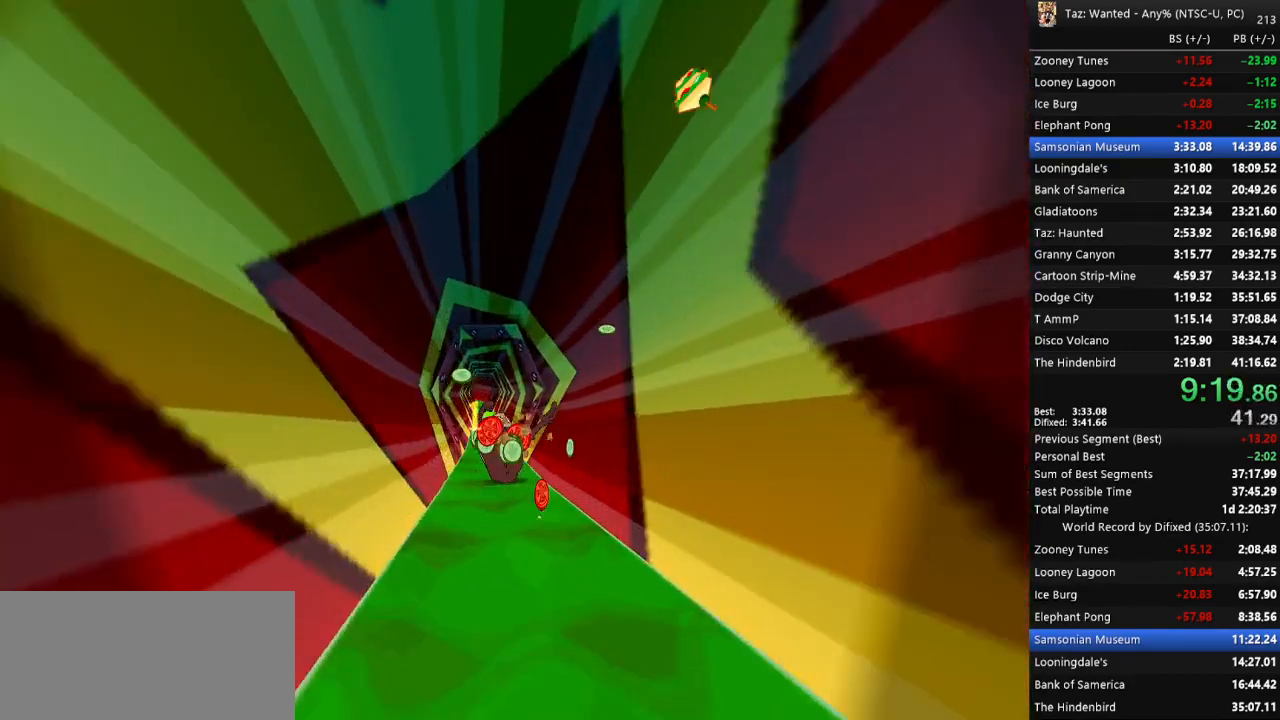
{"keys": ["left"], "events": [[467, "left", "down"]]}